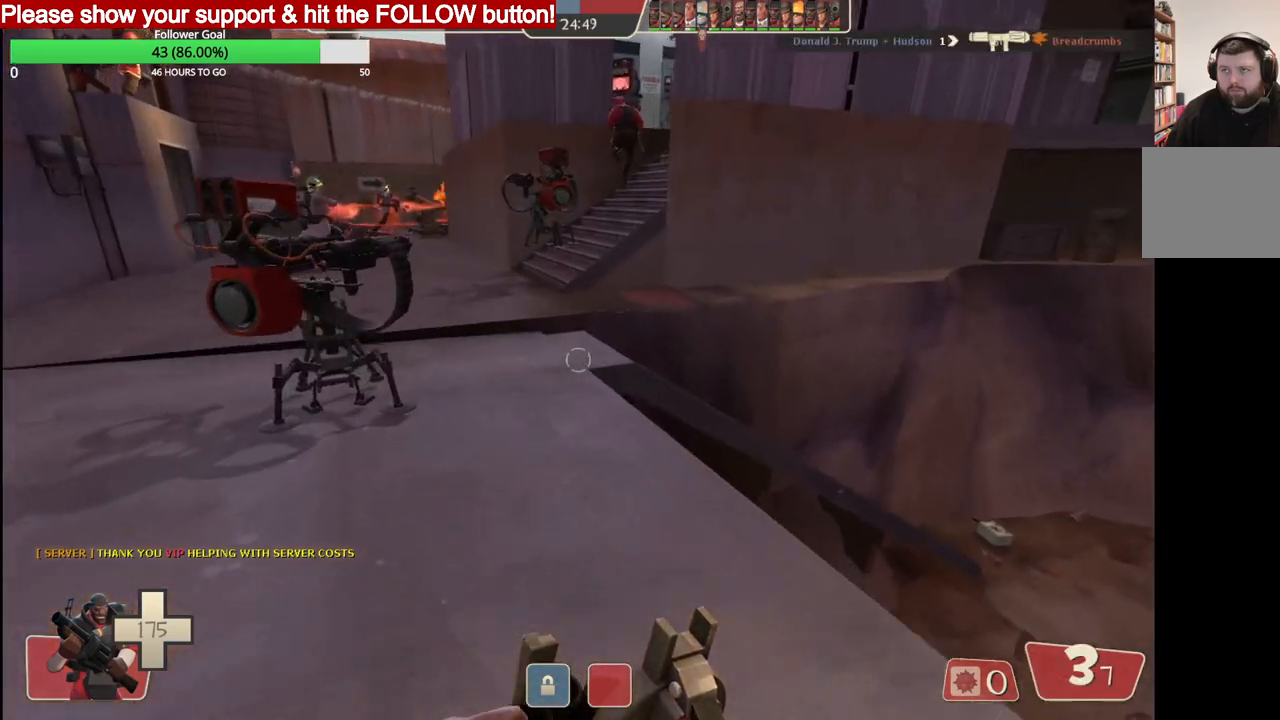
Gameplay with a controller (PlayStation layout); each line is a JSON object with the inputs held at the frame after it. "events" lists button and stick changes between this image and that frame as [ms after this image, input, new state], when the widget could be followed in between.
{"buttons": [], "left_stick": "up-left", "right_stick": "right", "events": []}
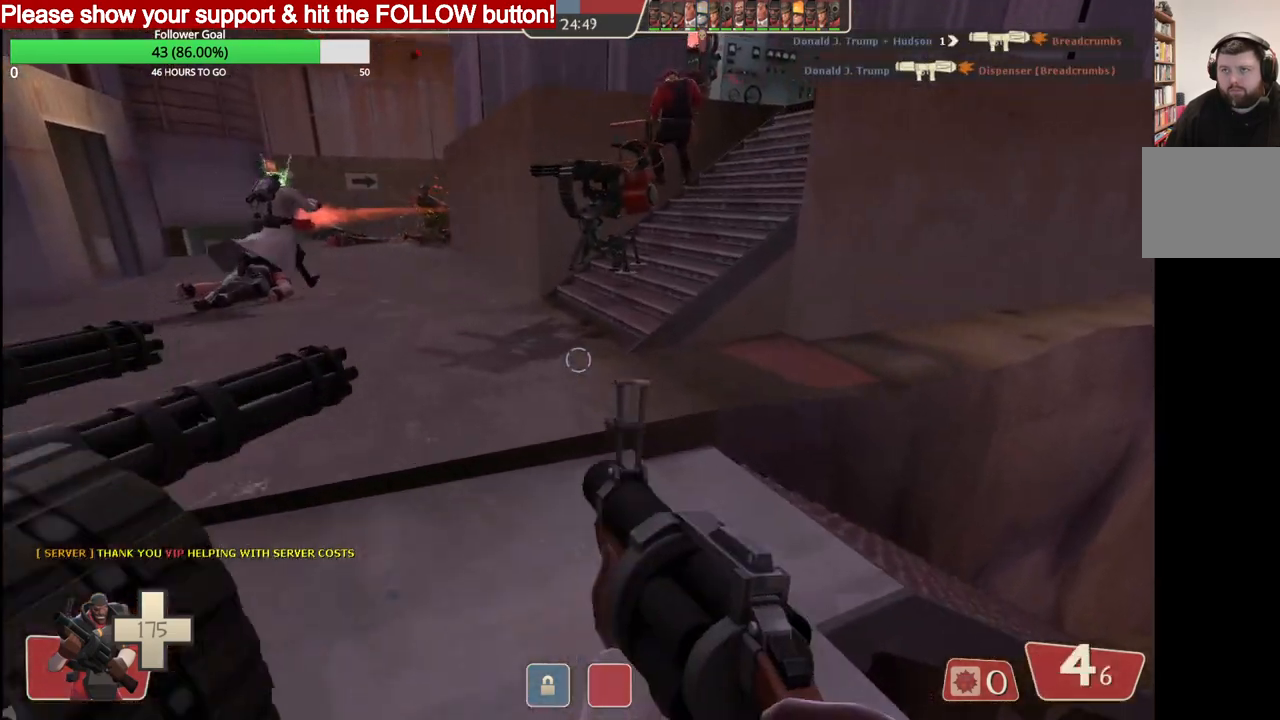
{"buttons": ["SQUARE"], "left_stick": "up-left", "right_stick": "center", "events": [[483, "SQUARE", "down"], [483, "right_stick", "center"]]}
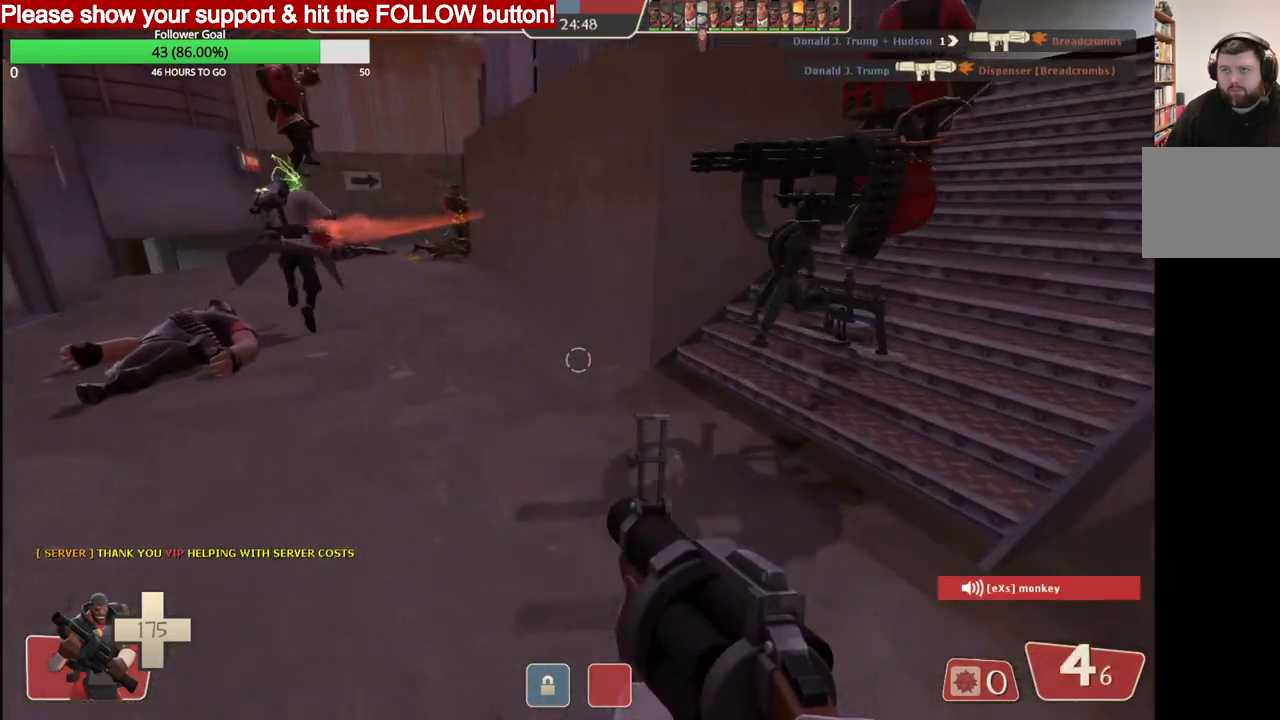
{"buttons": [], "left_stick": "up-left", "right_stick": "center", "events": [[33, "SQUARE", "up"], [117, "SQUARE", "down"], [200, "SQUARE", "up"], [267, "SQUARE", "down"], [350, "SQUARE", "up"], [433, "SQUARE", "down"], [500, "SQUARE", "up"]]}
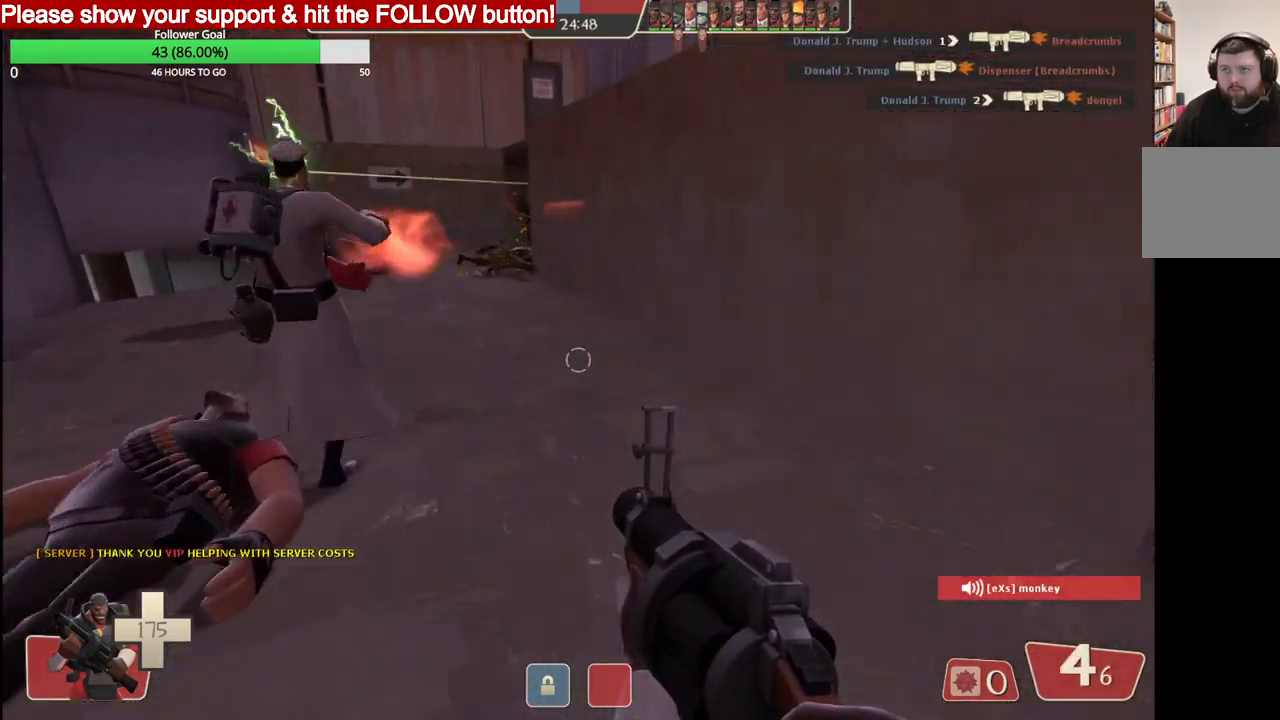
{"buttons": [], "left_stick": "up-left", "right_stick": "center", "events": [[100, "SQUARE", "down"], [167, "SQUARE", "up"], [233, "SQUARE", "down"], [317, "SQUARE", "up"], [383, "SQUARE", "down"], [483, "SQUARE", "up"]]}
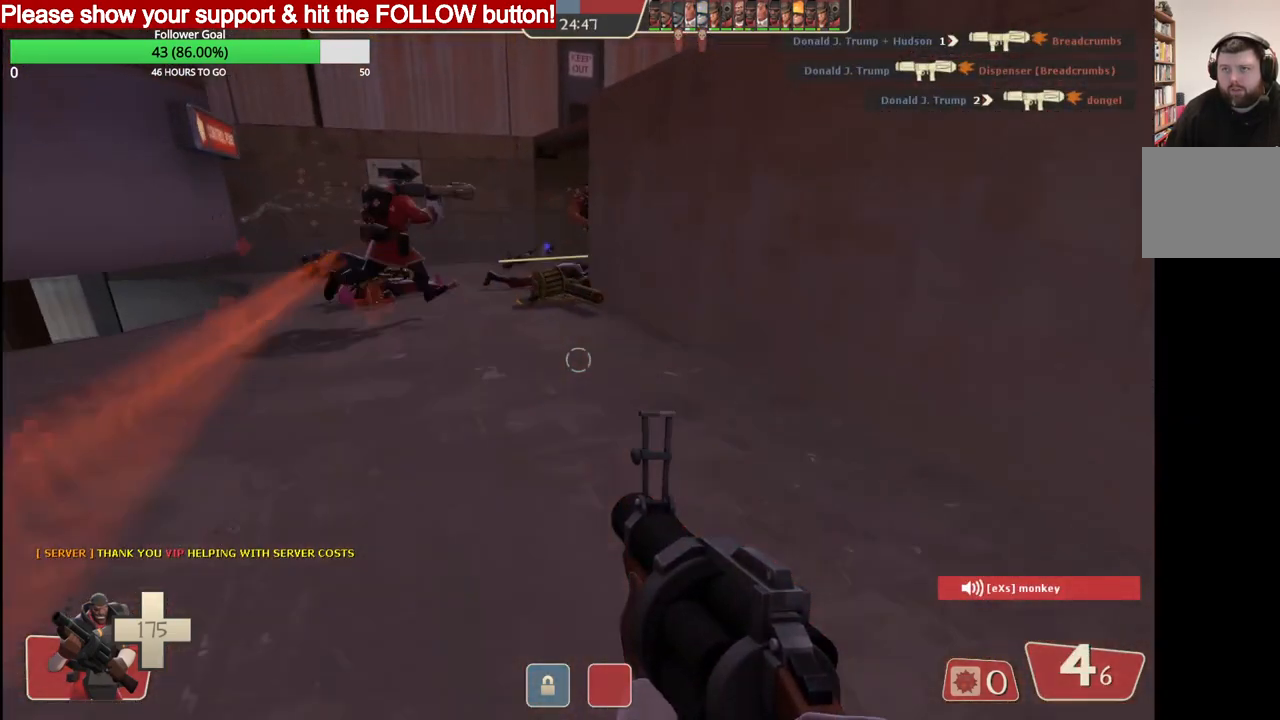
{"buttons": [], "left_stick": "up-left", "right_stick": "right", "events": [[450, "right_stick", "right"]]}
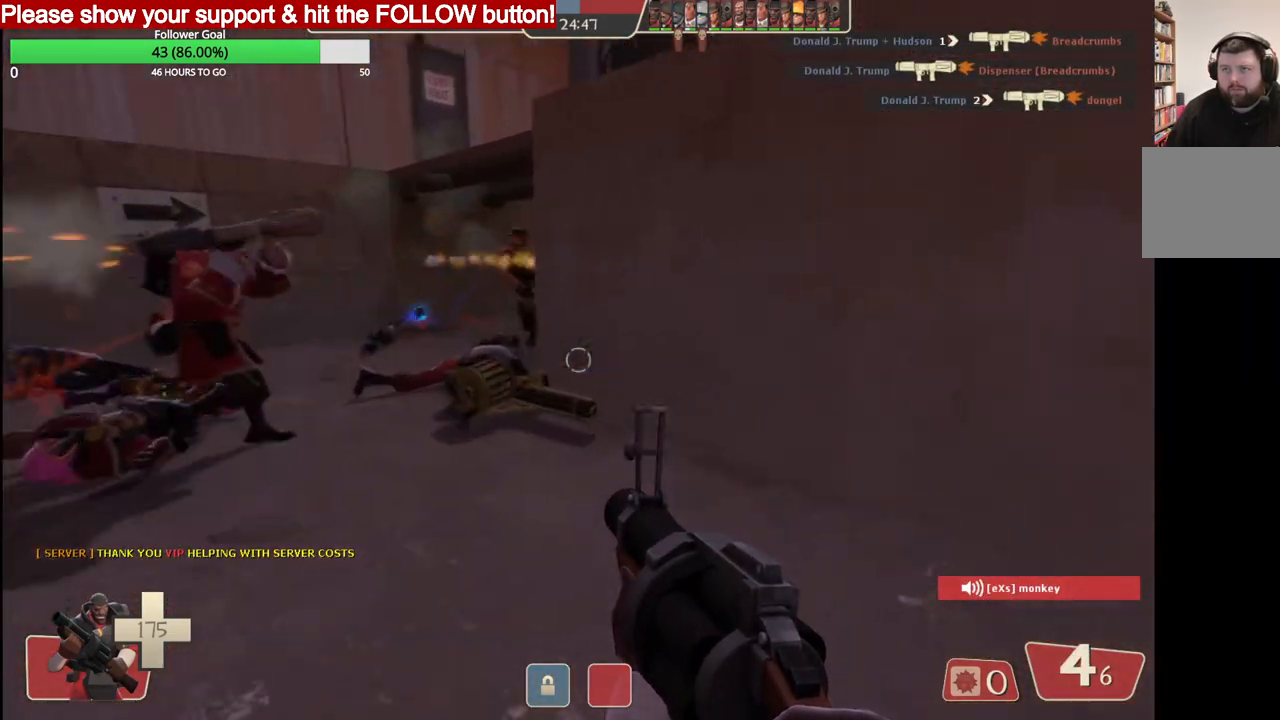
{"buttons": [], "left_stick": "up-left", "right_stick": "right", "events": []}
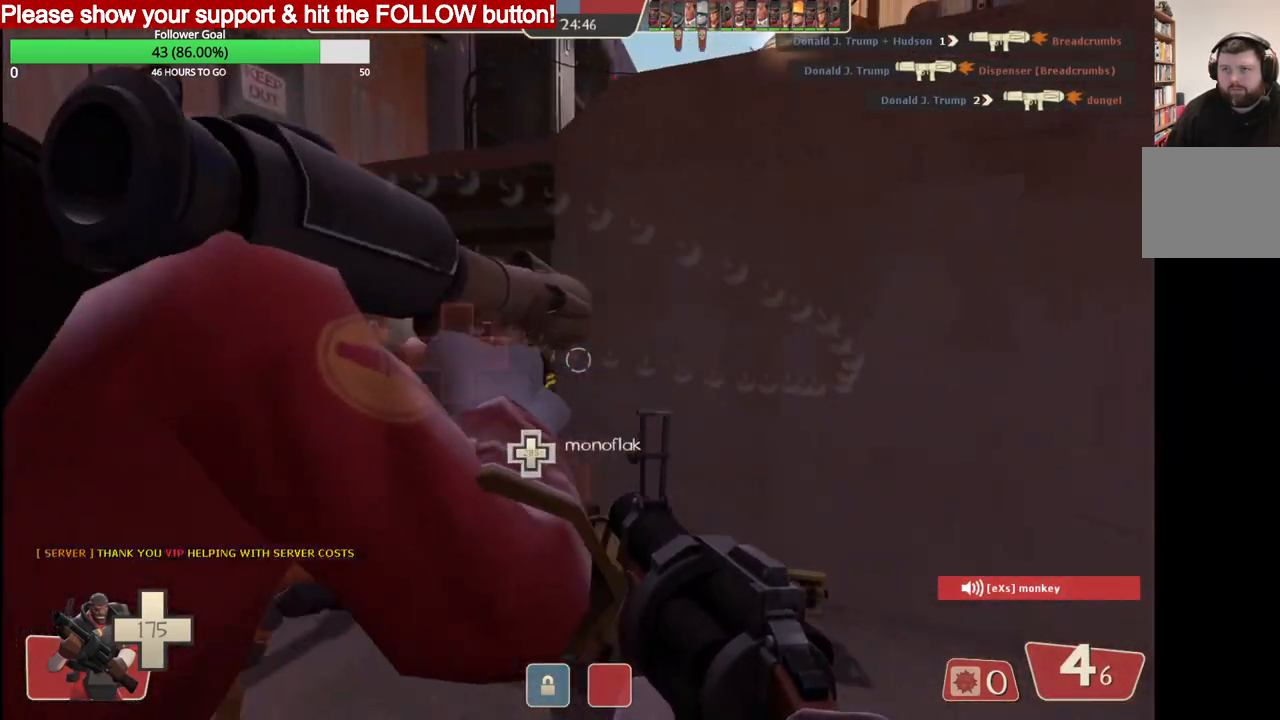
{"buttons": ["R2"], "left_stick": "up-left", "right_stick": "center", "events": [[17, "right_stick", "center"], [400, "R2", "down"]]}
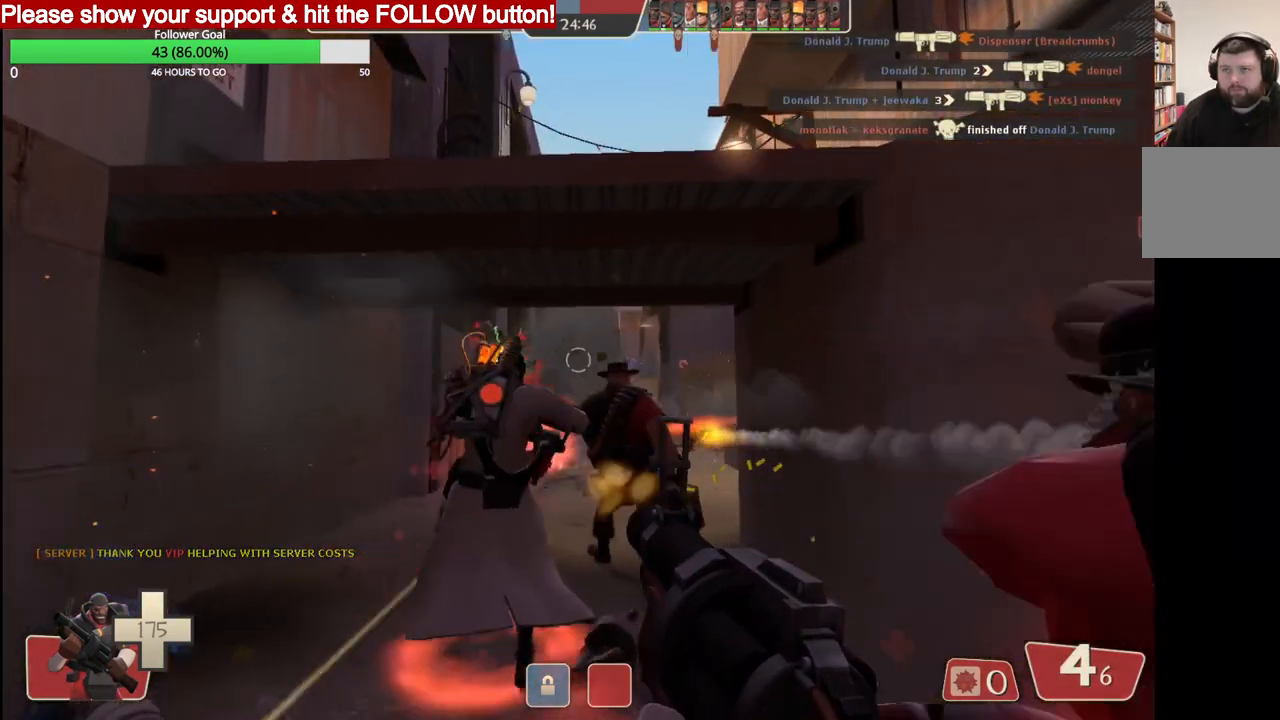
{"buttons": ["R2"], "left_stick": "up", "right_stick": "center", "events": [[433, "left_stick", "up"]]}
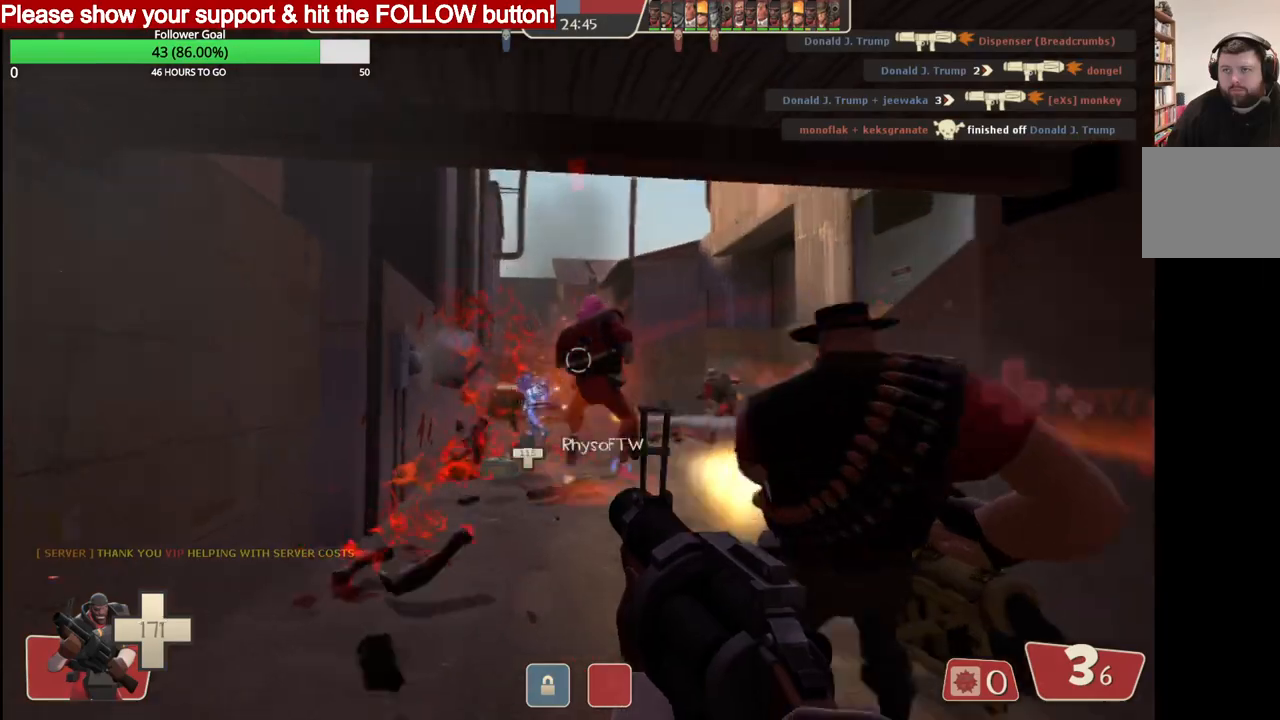
{"buttons": ["R2"], "left_stick": "down", "right_stick": "center", "events": [[117, "left_stick", "up-right"], [233, "left_stick", "right"], [400, "left_stick", "down"]]}
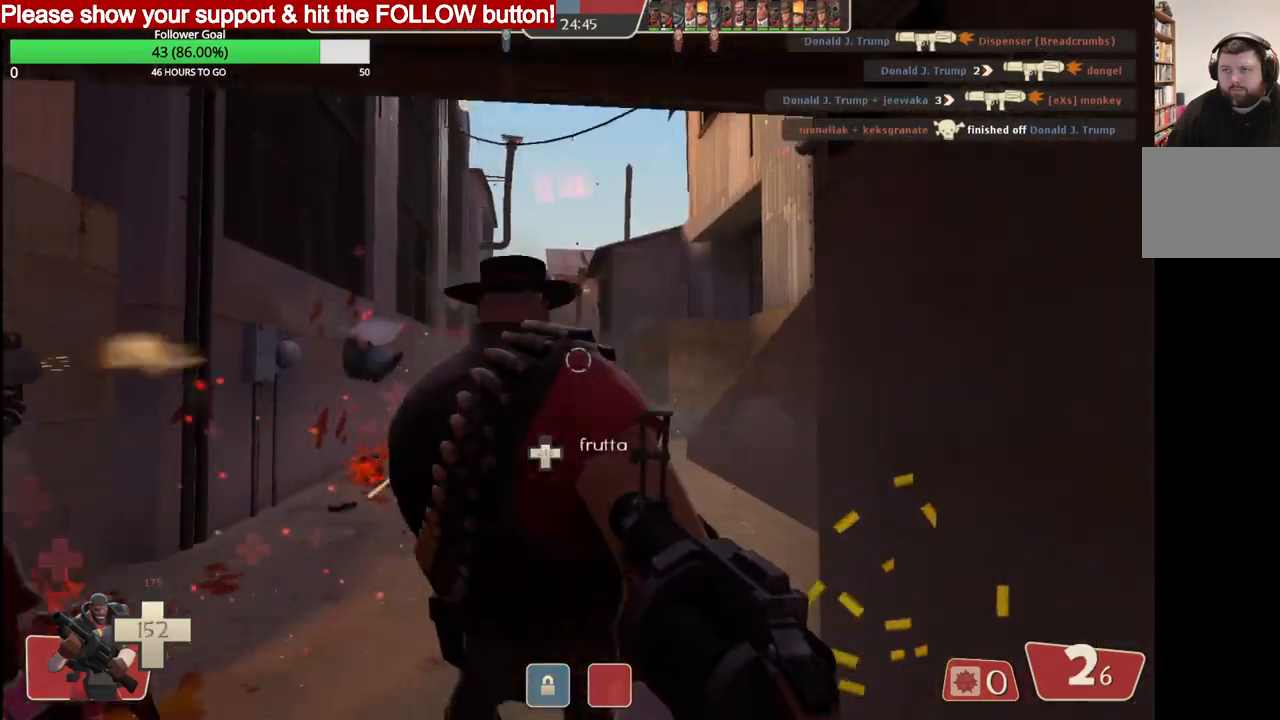
{"buttons": ["R2"], "left_stick": "center", "right_stick": "center", "events": [[50, "left_stick", "down-left"], [150, "left_stick", "left"], [467, "left_stick", "center"]]}
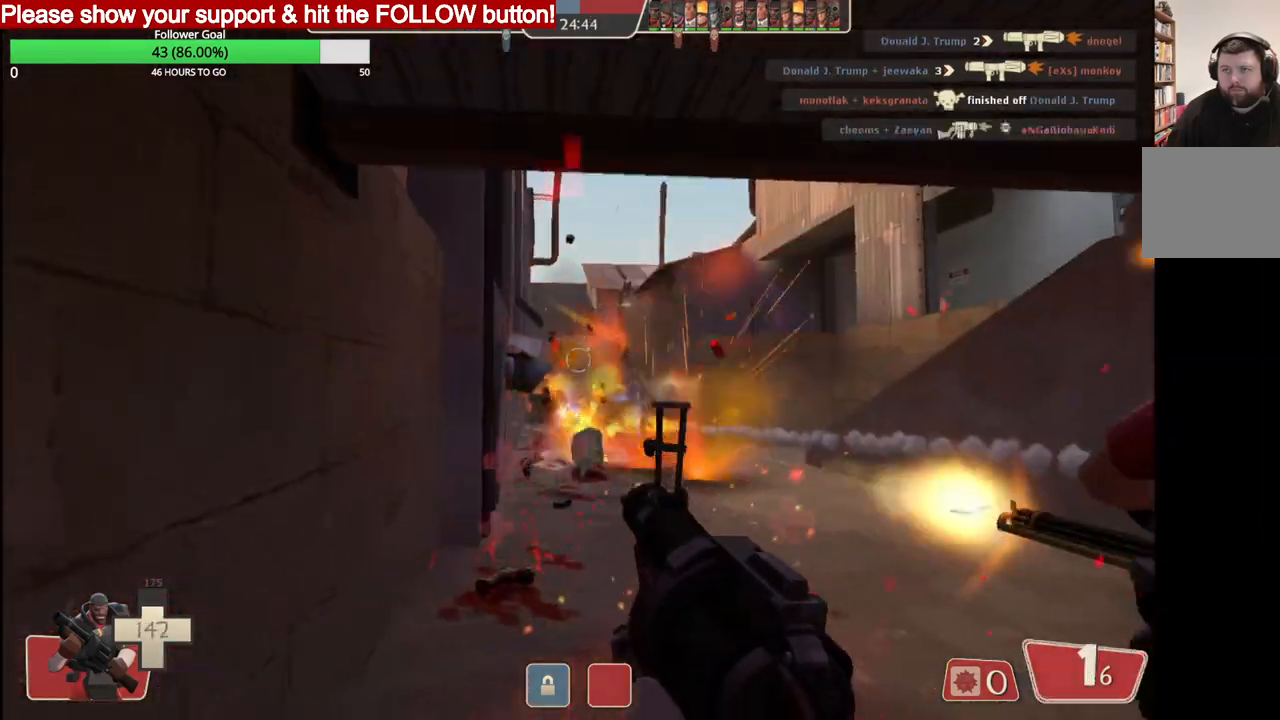
{"buttons": ["R2"], "left_stick": "up-right", "right_stick": "center", "events": [[33, "left_stick", "down-right"], [217, "left_stick", "right"], [367, "left_stick", "up-right"]]}
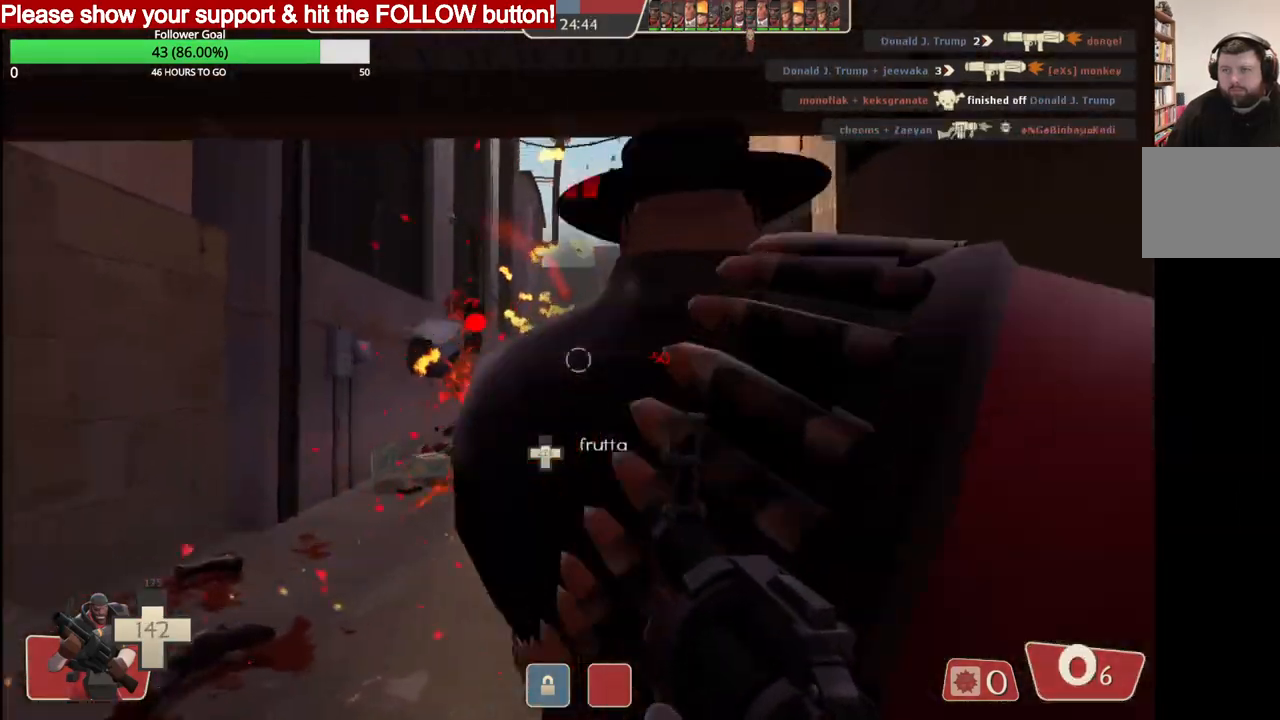
{"buttons": ["R2"], "left_stick": "down", "right_stick": "center", "events": [[183, "left_stick", "up"], [283, "left_stick", "center"], [333, "left_stick", "down"]]}
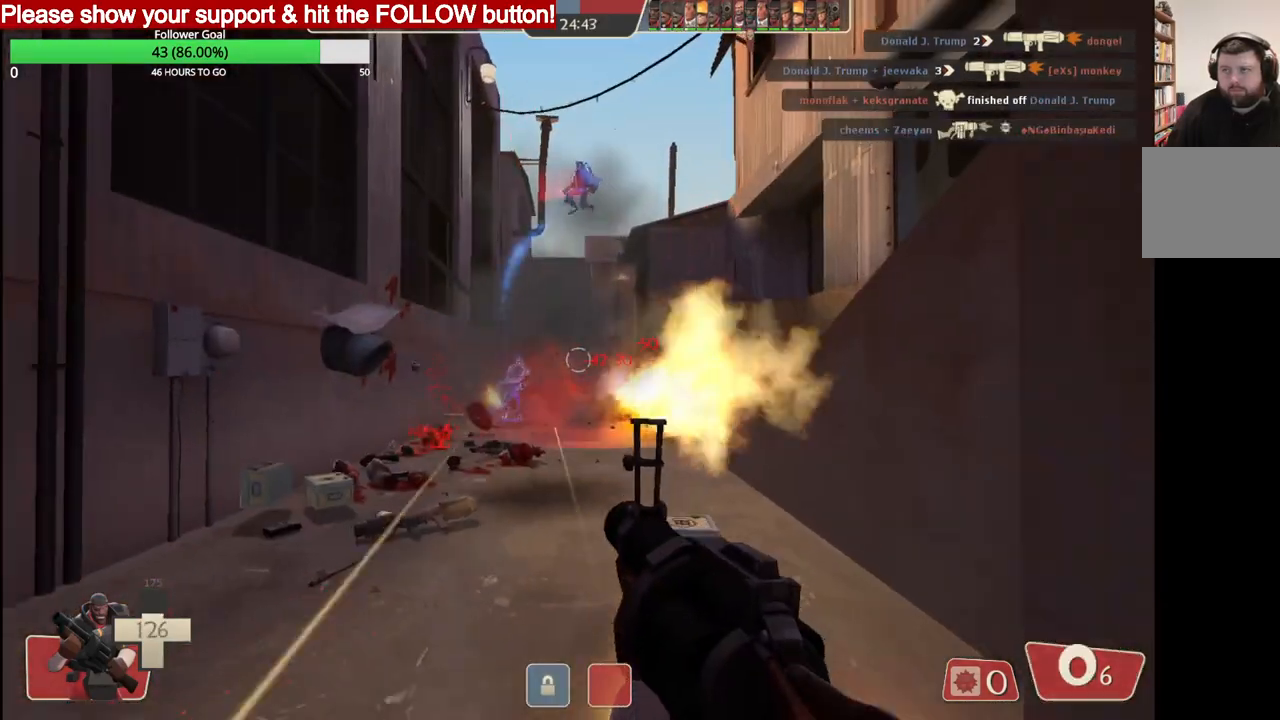
{"buttons": ["R2"], "left_stick": "down", "right_stick": "center", "events": []}
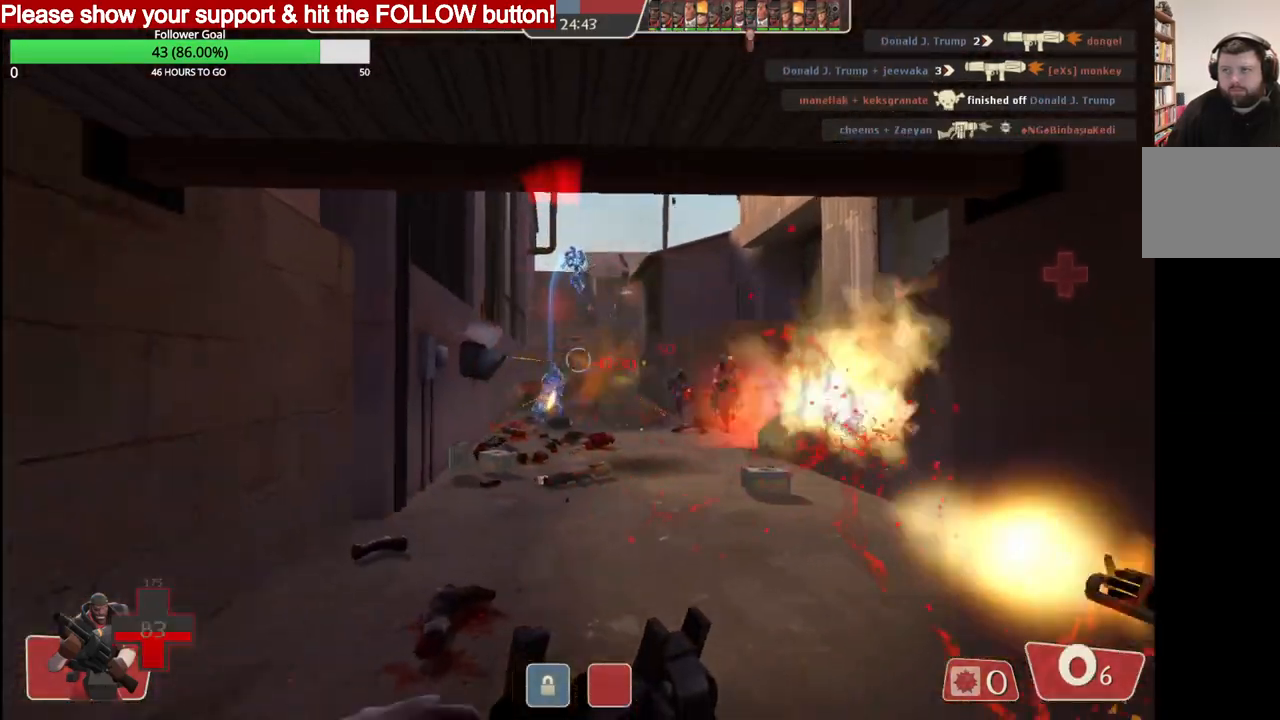
{"buttons": ["R2"], "left_stick": "right", "right_stick": "center", "events": [[83, "left_stick", "left"], [167, "left_stick", "up"], [233, "left_stick", "up-right"], [383, "left_stick", "right"]]}
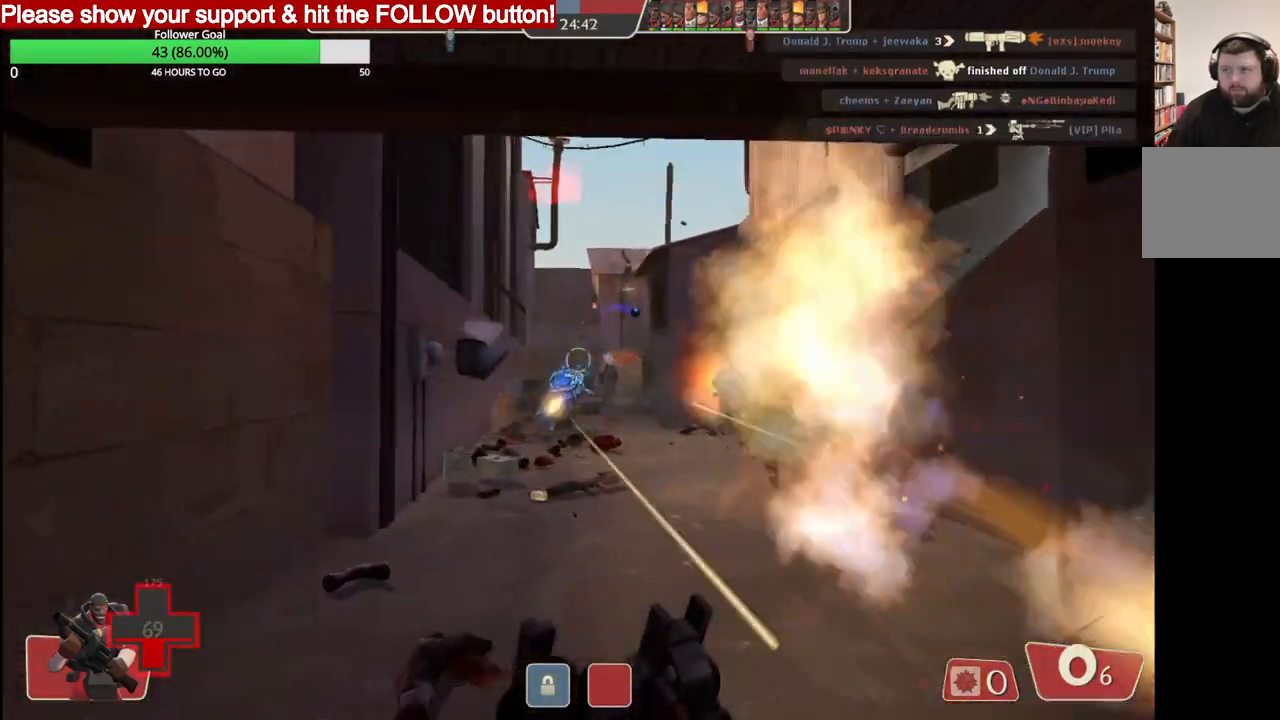
{"buttons": ["R2"], "left_stick": "down-right", "right_stick": "center", "events": [[100, "left_stick", "down-right"]]}
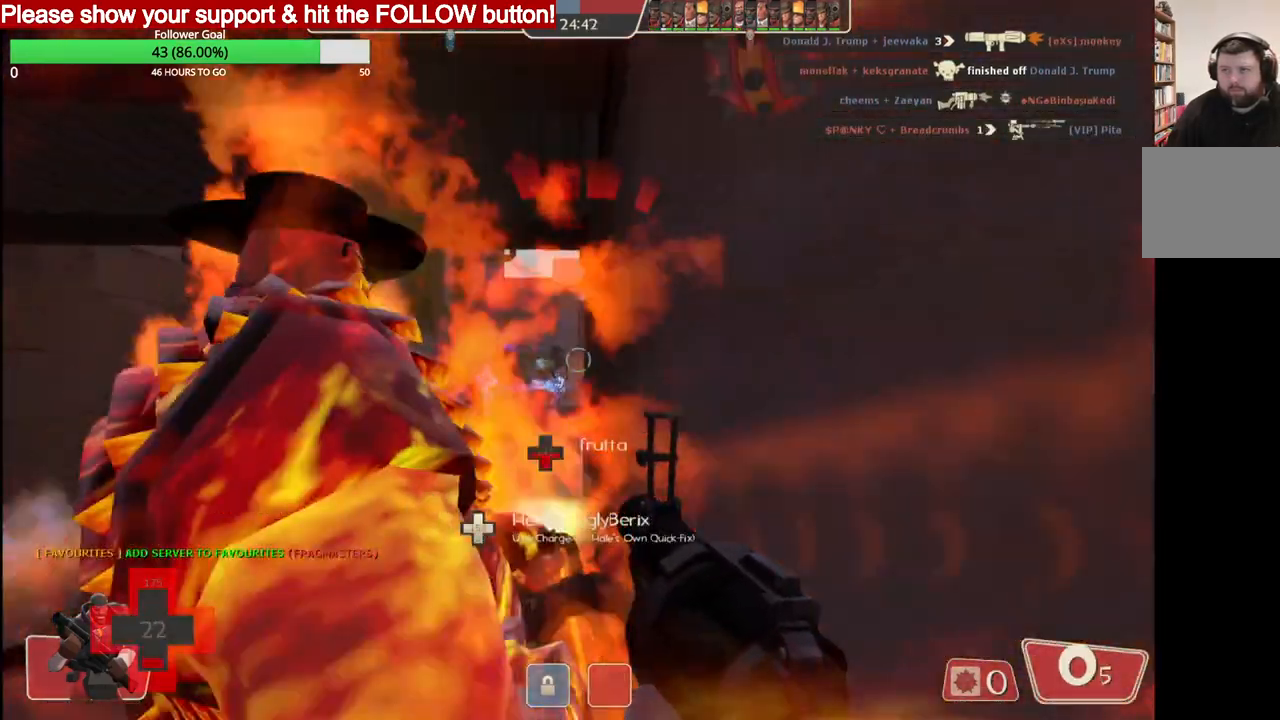
{"buttons": [], "left_stick": "down-right", "right_stick": "center", "events": [[17, "R2", "up"], [83, "SQUARE", "down"], [150, "SQUARE", "up"], [217, "SQUARE", "down"], [300, "SQUARE", "up"], [367, "SQUARE", "down"], [450, "SQUARE", "up"]]}
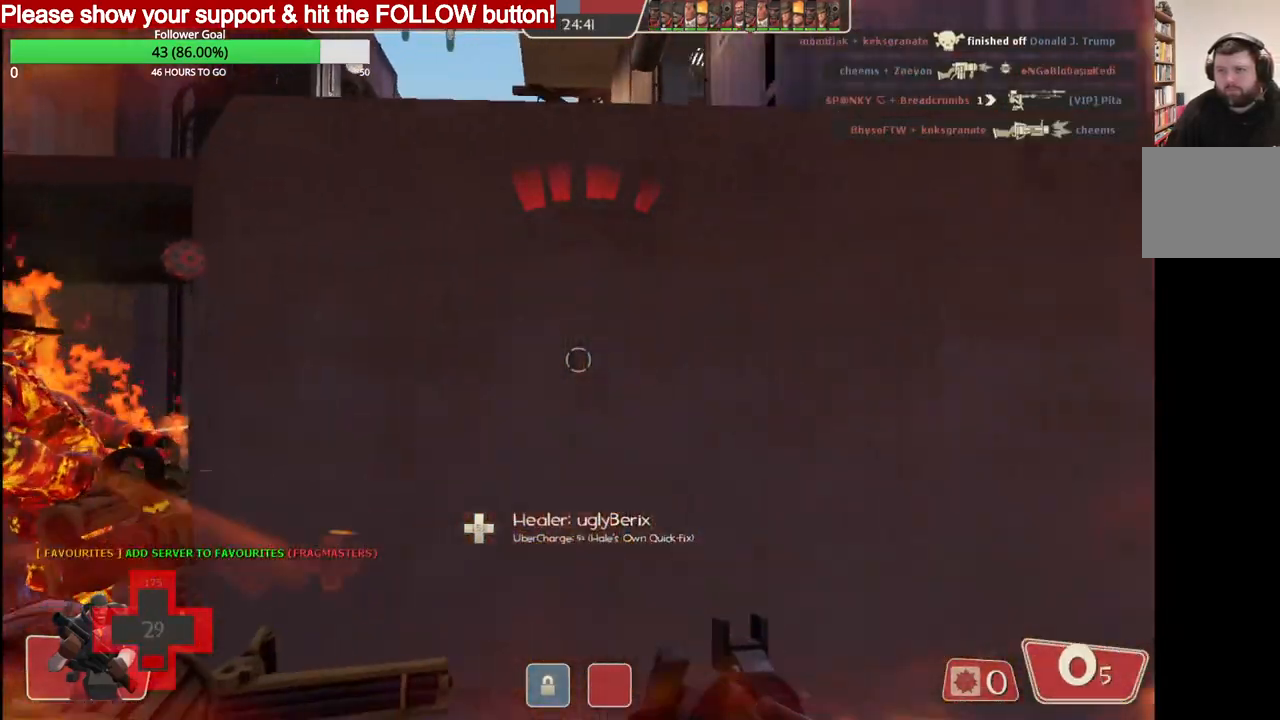
{"buttons": ["L1"], "left_stick": "down-right", "right_stick": "left", "events": [[233, "right_stick", "left"], [400, "L1", "down"]]}
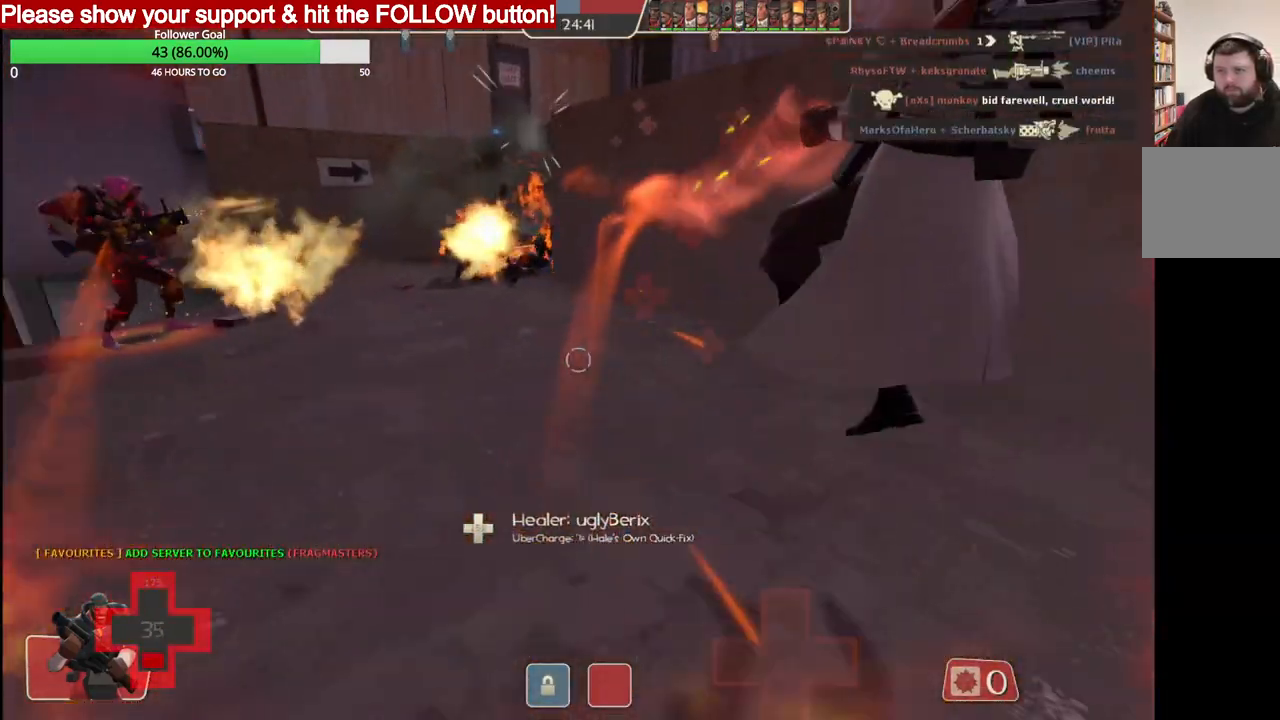
{"buttons": [], "left_stick": "down-right", "right_stick": "center", "events": [[33, "L1", "up"], [117, "left_stick", "down"], [400, "L1", "down"], [500, "L1", "up"], [500, "left_stick", "down-right"], [500, "right_stick", "center"]]}
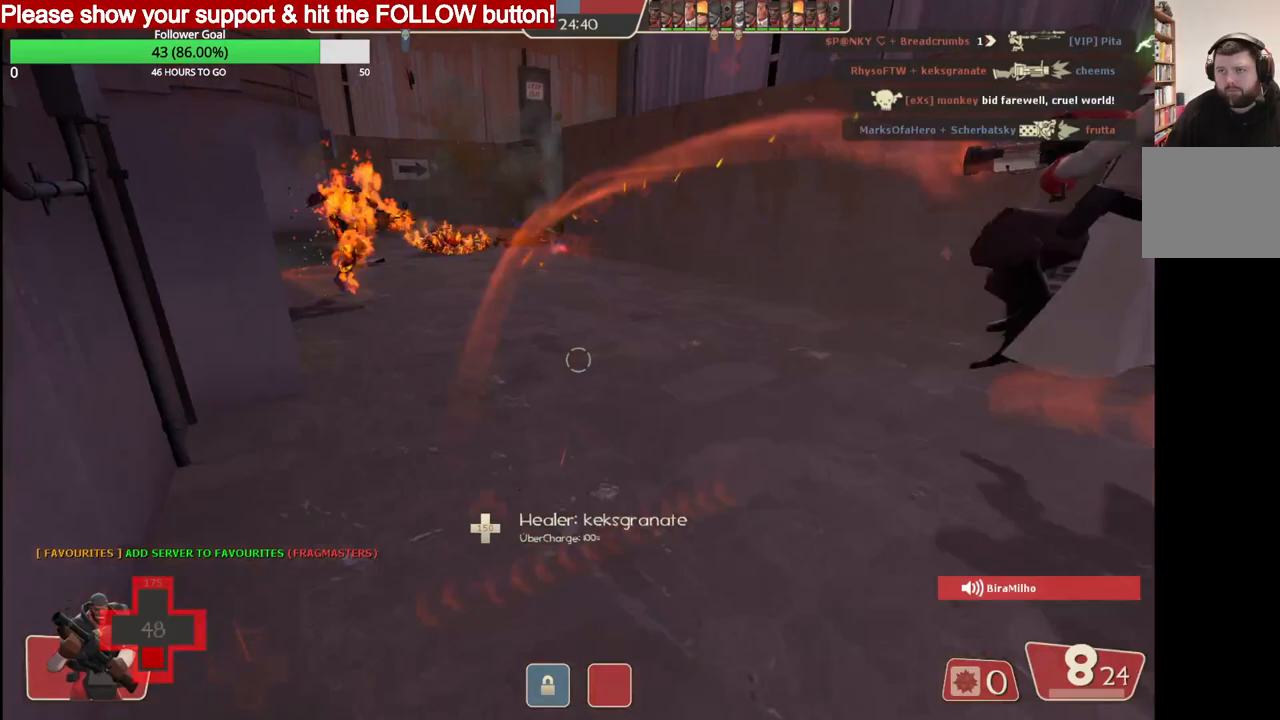
{"buttons": ["R2"], "left_stick": "up-right", "right_stick": "center", "events": [[117, "R2", "down"], [150, "left_stick", "up-right"], [250, "R2", "up"], [317, "R2", "down"]]}
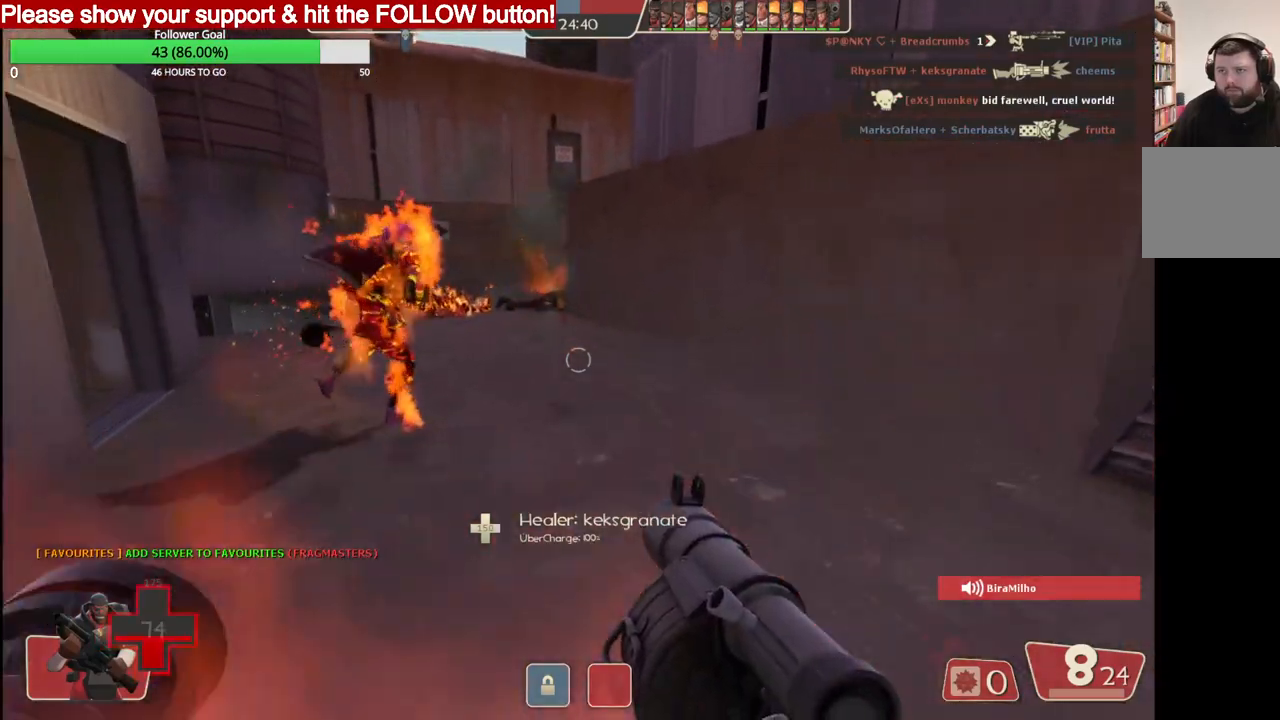
{"buttons": ["R2"], "left_stick": "up-left", "right_stick": "center", "events": [[17, "left_stick", "up"], [33, "R2", "up"], [67, "R2", "down"], [283, "R2", "up"], [317, "R2", "down"], [417, "R2", "up"], [450, "R2", "down"], [467, "left_stick", "up-left"]]}
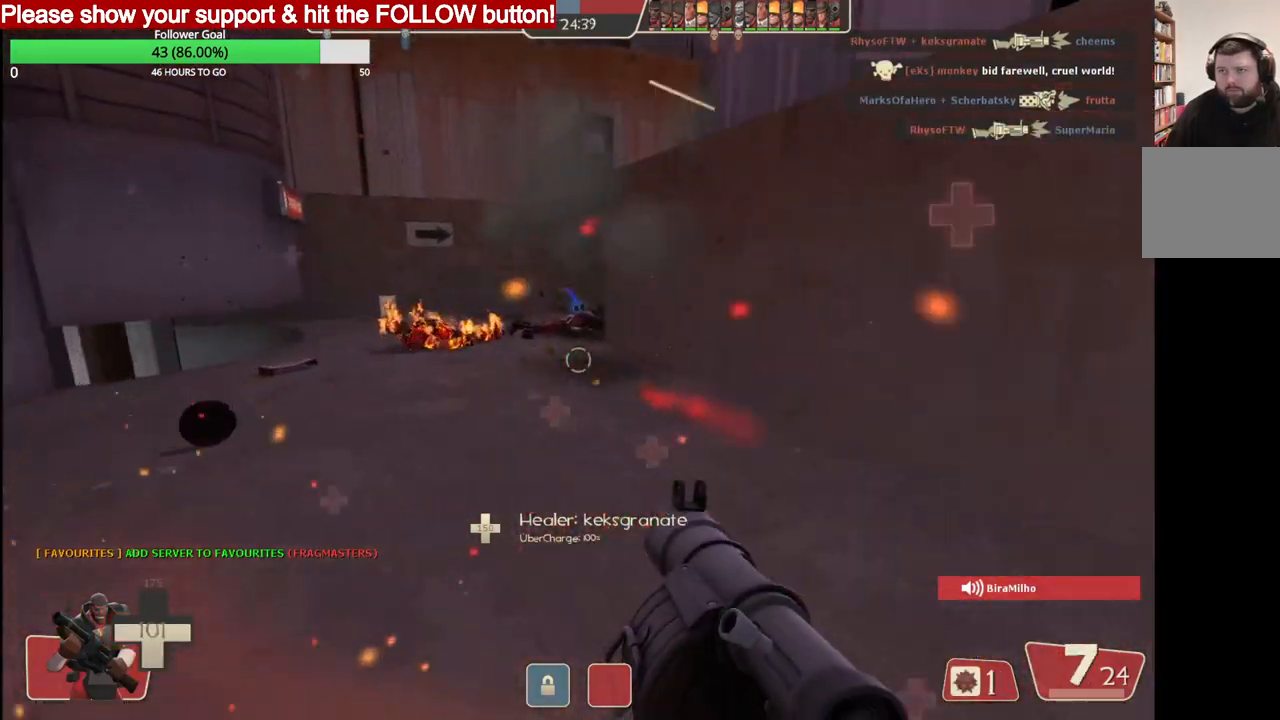
{"buttons": ["R2"], "left_stick": "up-right", "right_stick": "center", "events": [[33, "R2", "up"], [83, "R2", "down"], [117, "left_stick", "down"], [150, "R2", "up"], [200, "R2", "down"], [350, "left_stick", "left"], [417, "R2", "up"], [450, "left_stick", "up"], [467, "R2", "down"], [500, "left_stick", "up-right"]]}
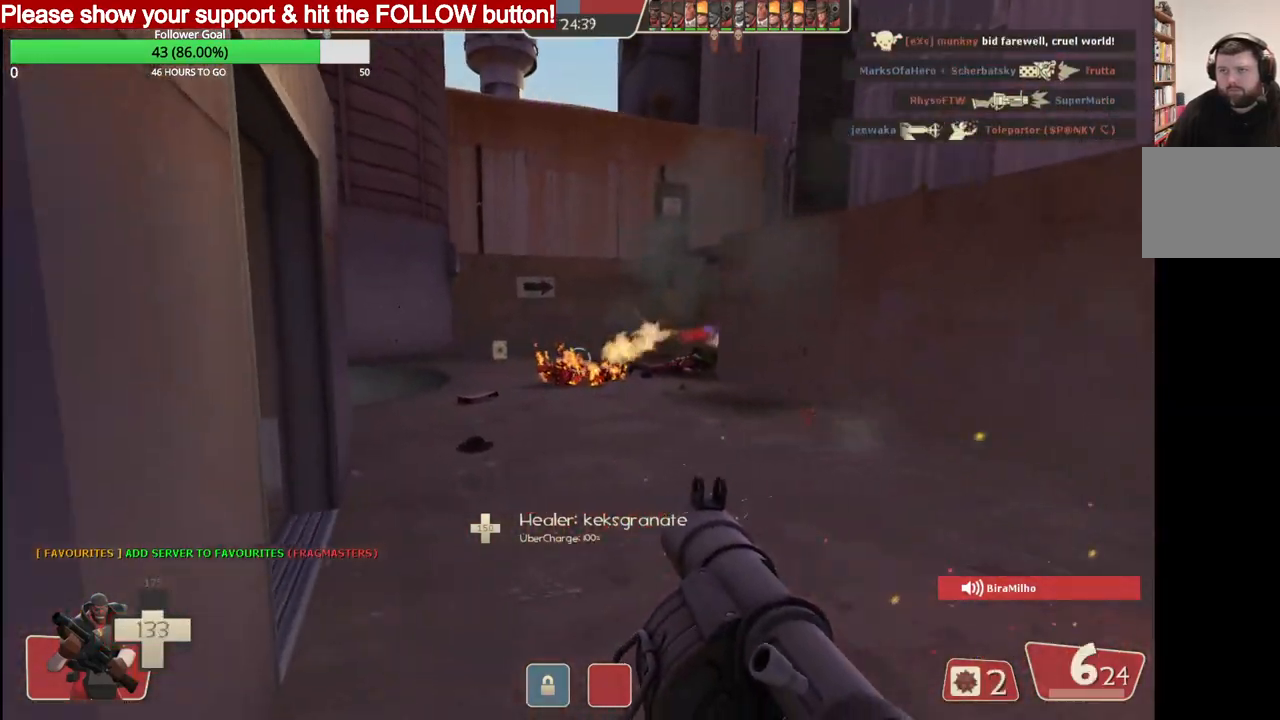
{"buttons": ["R2"], "left_stick": "down-right", "right_stick": "center", "events": [[33, "R2", "up"], [100, "R2", "down"], [150, "left_stick", "down-right"], [167, "R2", "up"], [250, "R2", "down"], [300, "R2", "up"], [367, "R2", "down"], [433, "R2", "up"], [500, "R2", "down"]]}
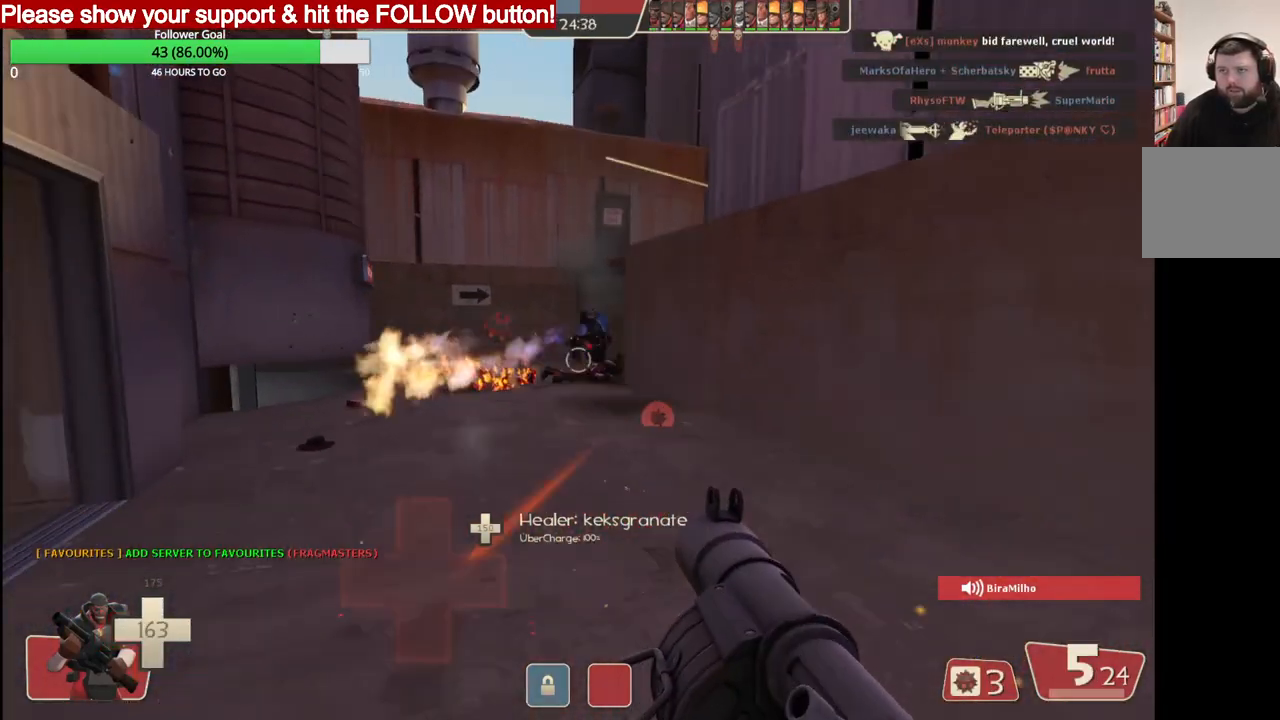
{"buttons": ["L2", "R2"], "left_stick": "right", "right_stick": "center", "events": [[67, "R2", "up"], [67, "left_stick", "down-left"], [133, "R2", "down"], [167, "left_stick", "up-left"], [200, "L2", "down"], [200, "R2", "up"], [233, "R2", "down"], [250, "left_stick", "up-right"], [317, "R2", "up"], [333, "left_stick", "right"], [367, "R2", "down"], [450, "R2", "up"], [500, "R2", "down"]]}
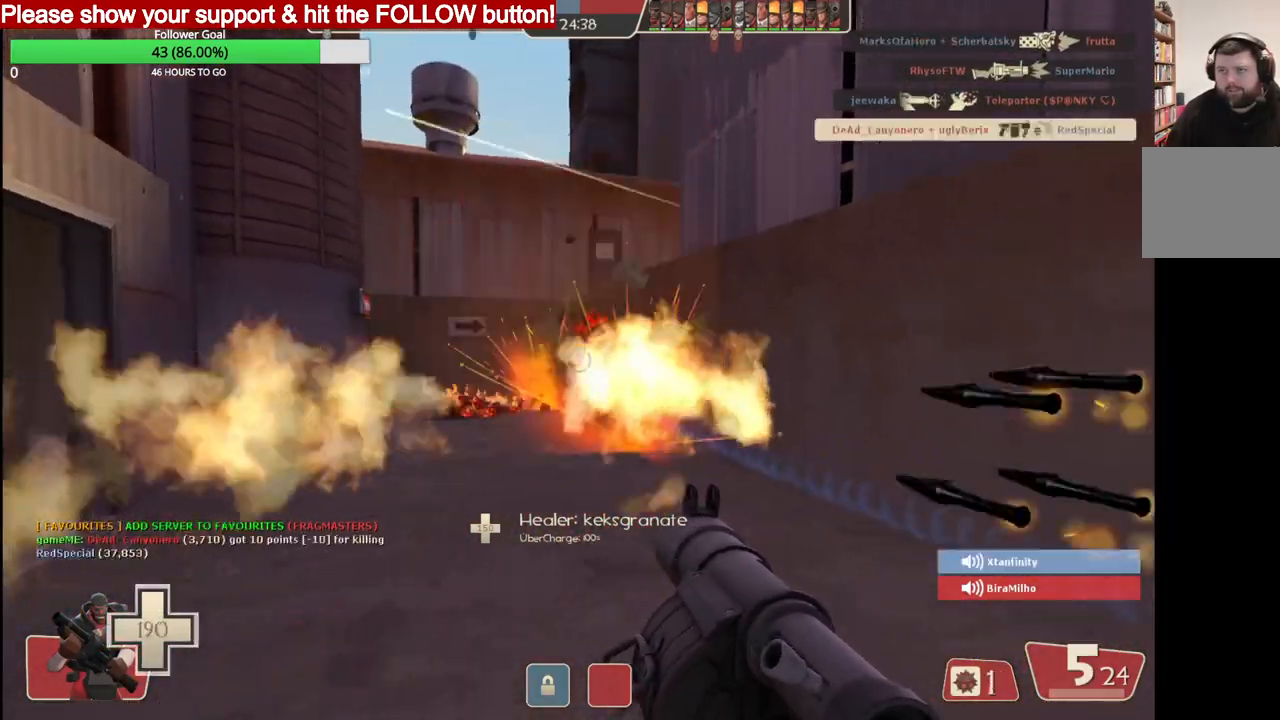
{"buttons": [], "left_stick": "left", "right_stick": "center", "events": [[83, "R2", "up"], [133, "R2", "down"], [167, "left_stick", "up-right"], [217, "R2", "up"], [267, "left_stick", "up"], [283, "R2", "down"], [367, "R2", "up"], [400, "L2", "up"], [417, "R2", "down"], [433, "left_stick", "left"], [483, "R2", "up"]]}
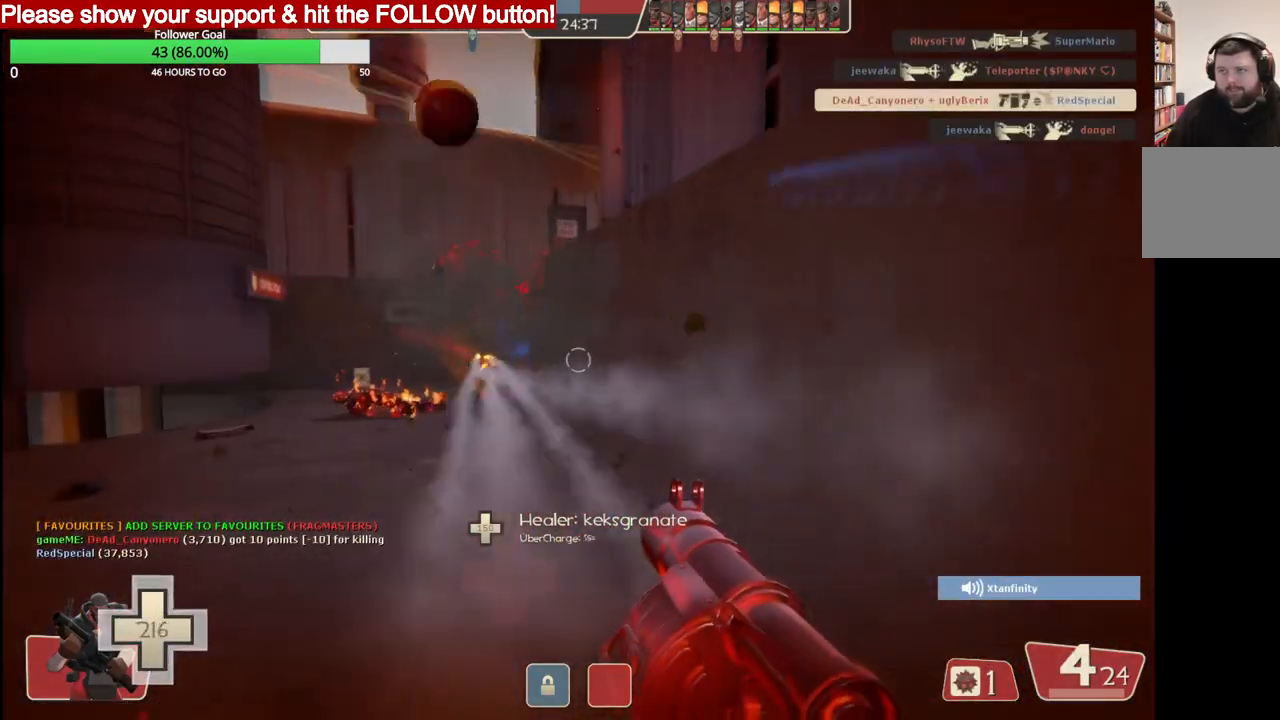
{"buttons": ["R2"], "left_stick": "up-right", "right_stick": "center", "events": [[50, "R2", "down"], [150, "R2", "up"], [200, "R2", "down"], [217, "left_stick", "right"], [300, "R2", "up"], [317, "left_stick", "up-right"], [350, "R2", "down"], [450, "R2", "up"], [500, "R2", "down"]]}
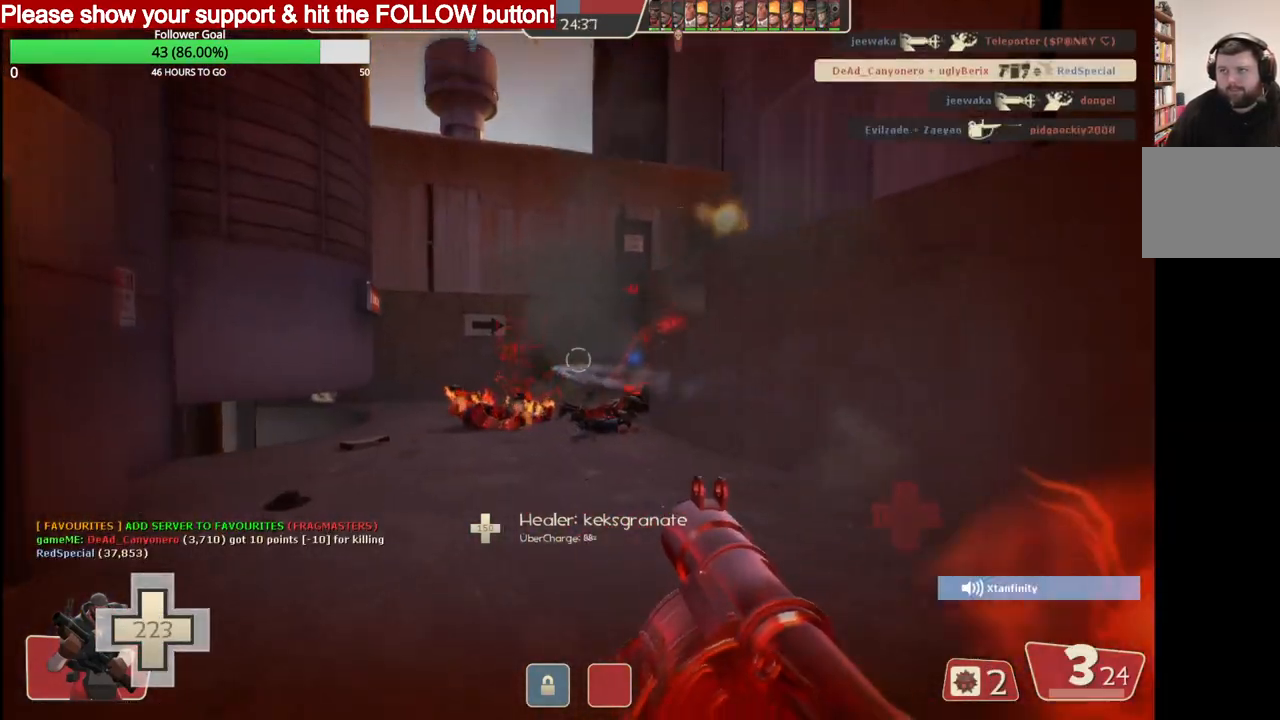
{"buttons": ["R2"], "left_stick": "up-left", "right_stick": "center", "events": [[50, "left_stick", "up"], [100, "R2", "up"], [167, "R2", "down"], [200, "left_stick", "up-left"], [283, "R2", "up"], [333, "R2", "down"], [433, "R2", "up"], [483, "R2", "down"]]}
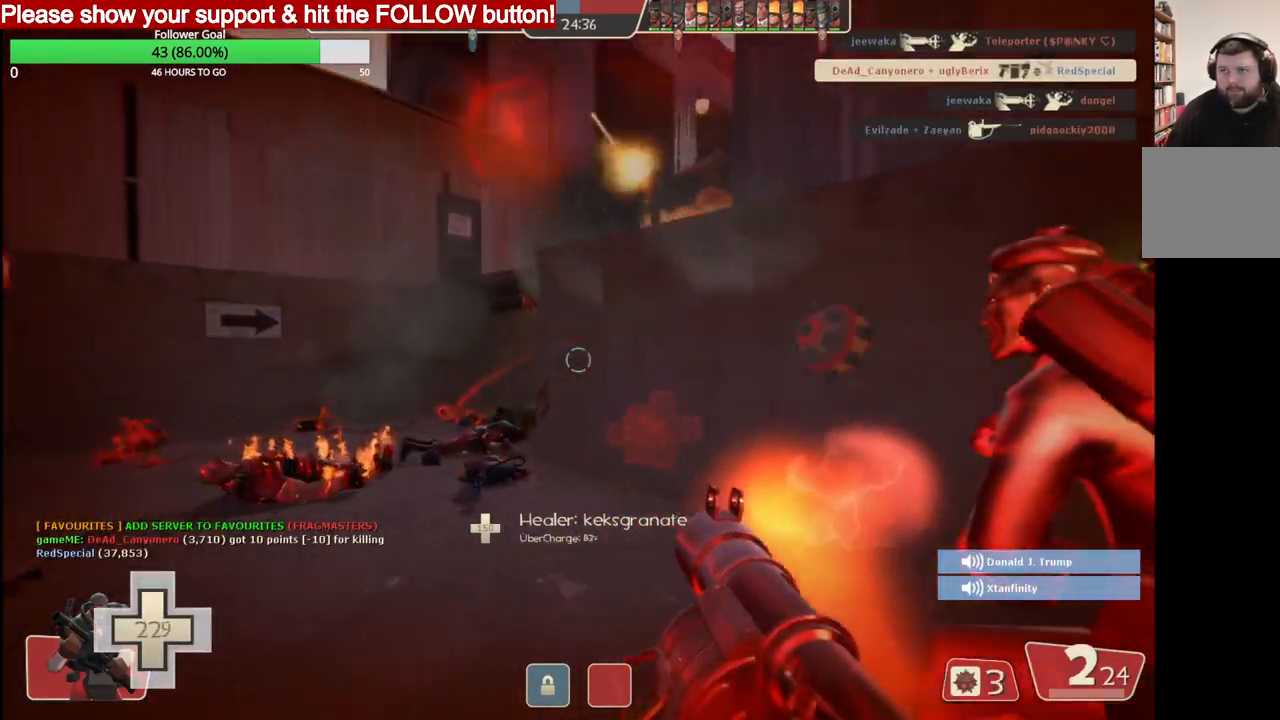
{"buttons": ["L2"], "left_stick": "up-left", "right_stick": "center", "events": [[83, "R2", "up"], [117, "L2", "down"], [233, "SQUARE", "down"], [283, "L2", "up"], [317, "SQUARE", "up"], [333, "L2", "down"], [383, "SQUARE", "down"], [450, "SQUARE", "up"]]}
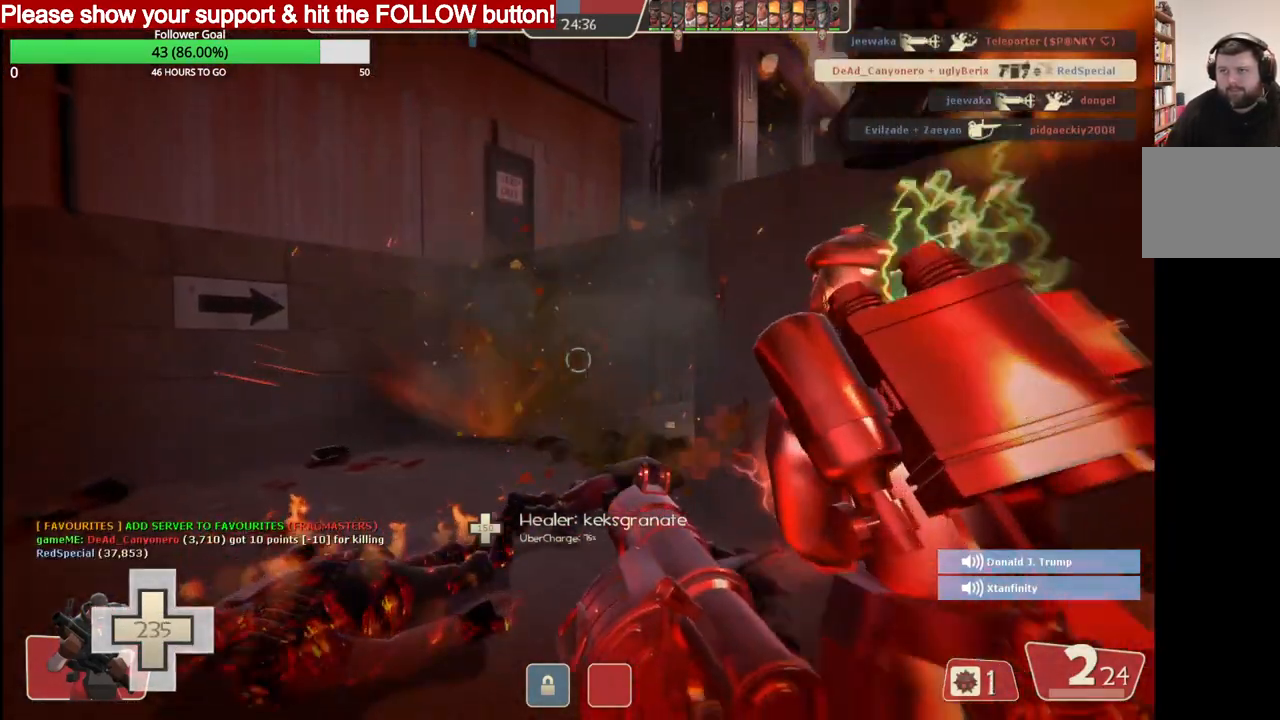
{"buttons": [], "left_stick": "up", "right_stick": "center", "events": [[33, "SQUARE", "down"], [33, "left_stick", "up"], [133, "SQUARE", "up"], [150, "L2", "up"], [233, "L2", "down"], [350, "right_stick", "right"], [383, "L2", "up"], [450, "right_stick", "center"]]}
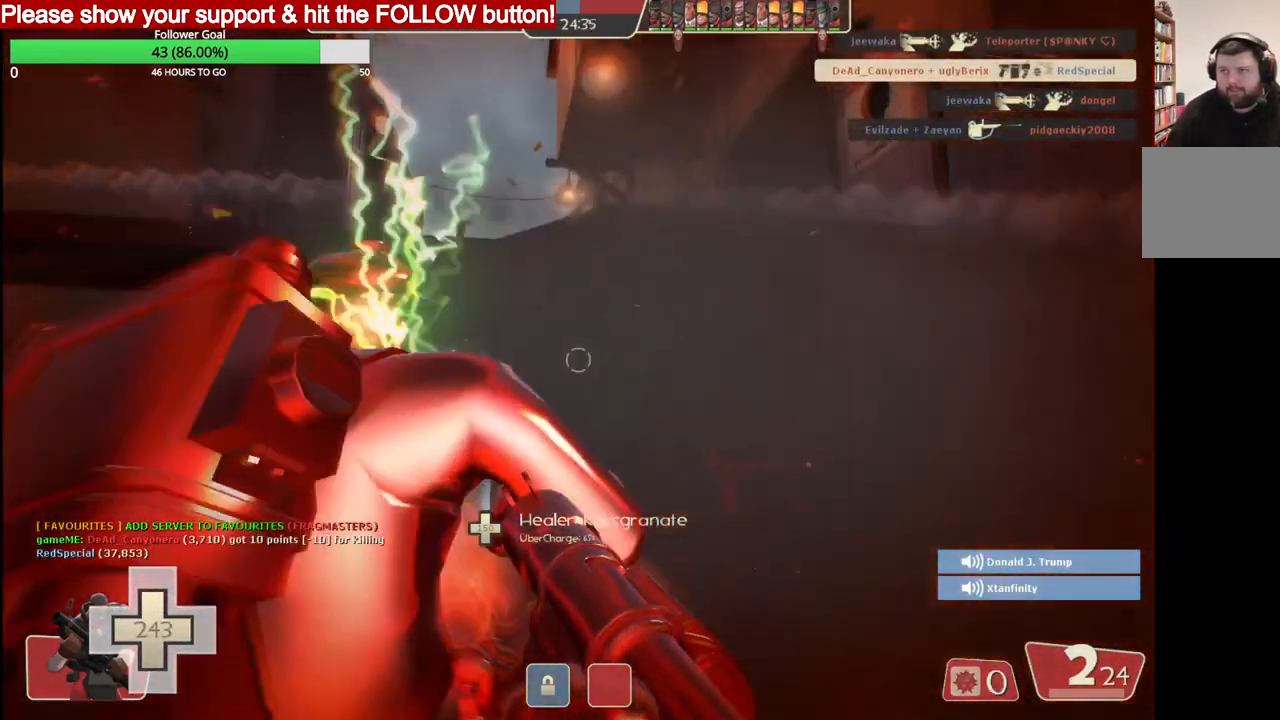
{"buttons": [], "left_stick": "up-left", "right_stick": "center", "events": [[17, "left_stick", "up-left"]]}
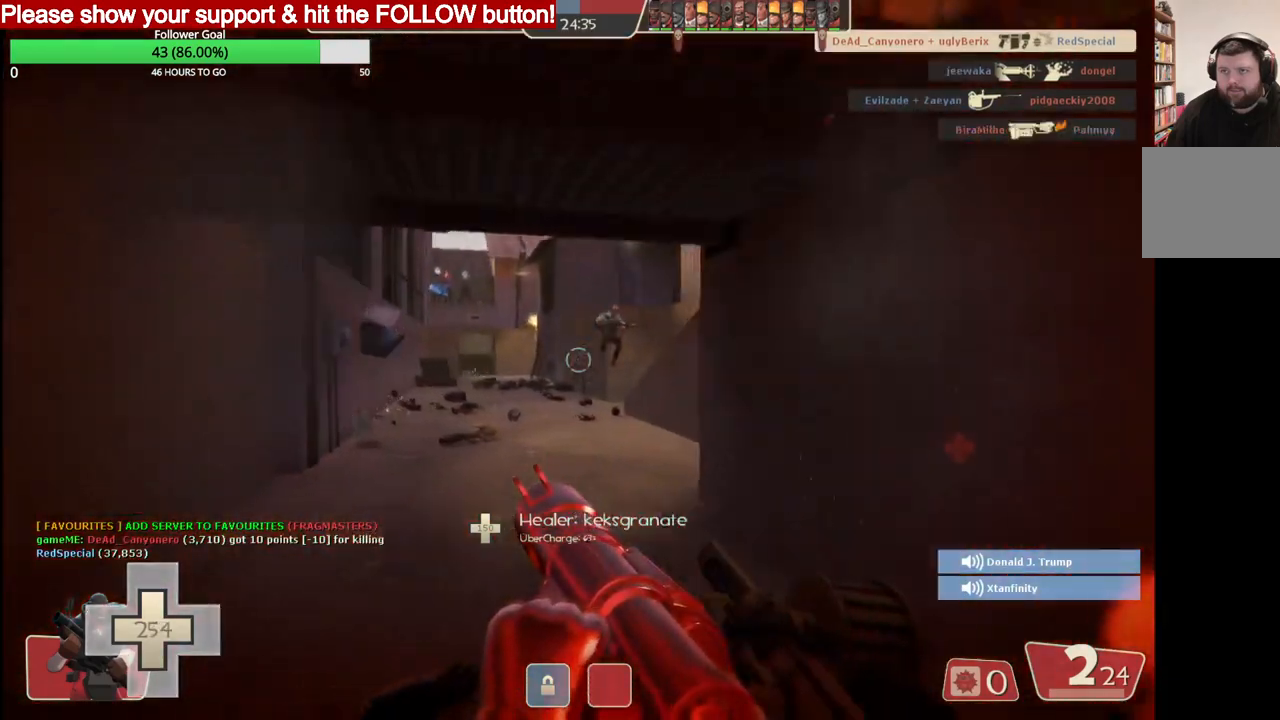
{"buttons": ["R2"], "left_stick": "up-left", "right_stick": "center", "events": [[433, "R2", "down"]]}